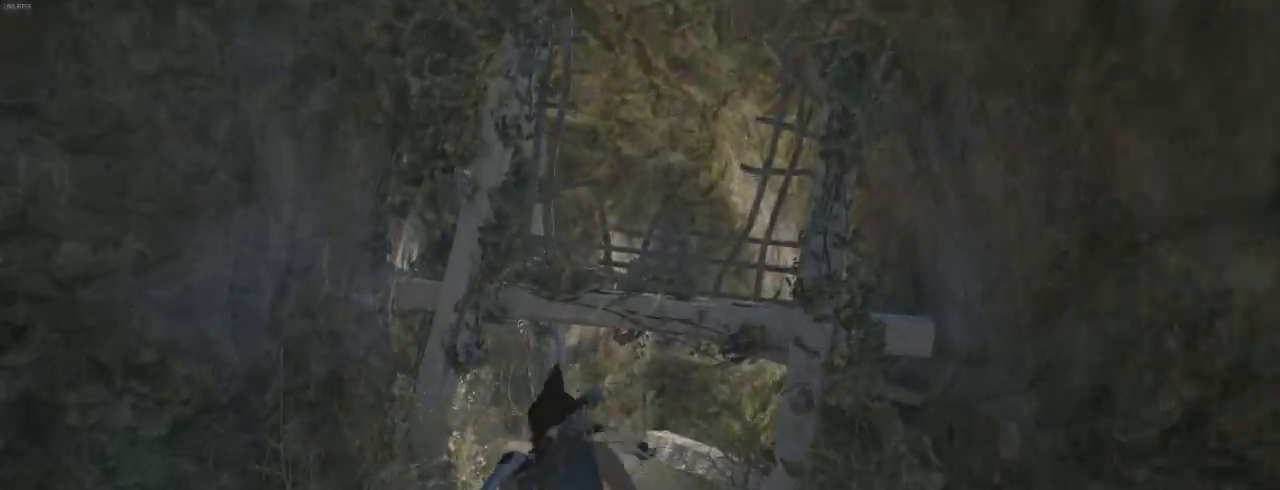
Gameplay with keyboard and mouse; each line is a JSON object with the keys and mouse buttons held at the frame after it. "events" lists presses ("down") and releases ("up") of "1", "2", "3", "4", "5", "6", "7", "a", "alt", "b", "c", "ctrl", "d", "e", "escape", "f", "g", "h", "q", "r", "s", "shift", "space", "t", "tilde", "v", "w", "x", "y", "z", "mouse_left", "mouse_middle", "mouse_right", "mouse_mb4", "mouse_mb5", "mouse_wheel_up" and "mouse_wheel_down" between this image and that frame as [ms after this image, input, new state], when the widget could be followed in between. "mouse_left", "mouse_middle", "mouse_right", "mouse_mb4", "mouse_mb5", "mouse_wheel_up", "mouse_wheel_down" = the "left", "middle", "right", "mb4", "mb5", "wheel_up", "wheel_down" buttons of the "mouse" list. No other keys are recorded. Not read: mouse_move.
{"keys": ["d", "z"], "mouse": [], "events": [[100, "d", "down"], [100, "shift", "up"], [167, "d", "up"], [200, "shift", "down"], [300, "shift", "up"], [400, "shift", "down"], [500, "d", "down"], [500, "shift", "up"]]}
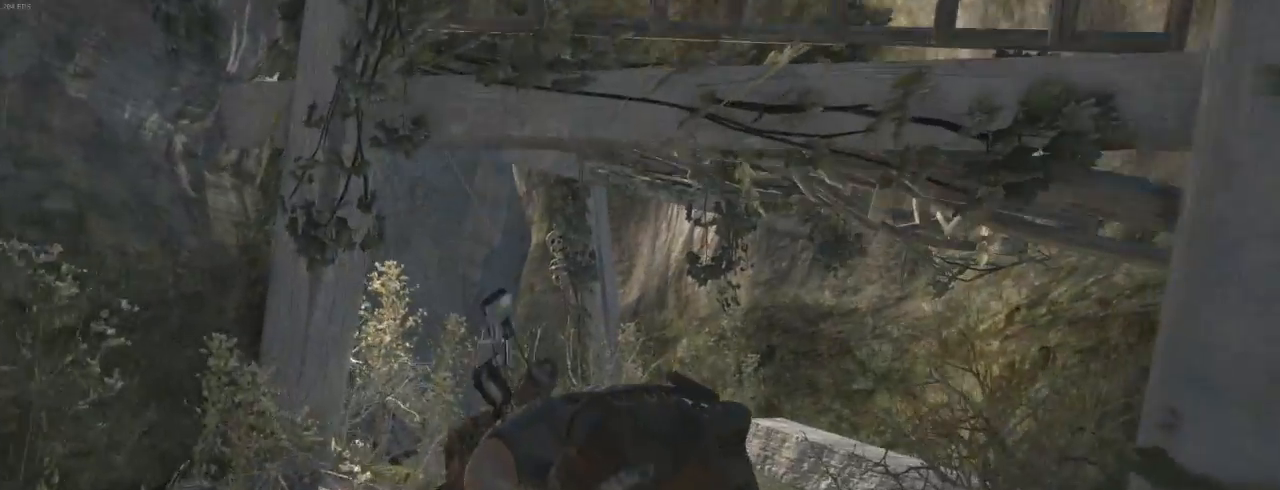
{"keys": ["z"], "mouse": [], "events": [[100, "d", "up"], [100, "shift", "down"], [200, "shift", "up"], [234, "d", "down"], [300, "d", "up"], [334, "shift", "down"], [467, "shift", "up"]]}
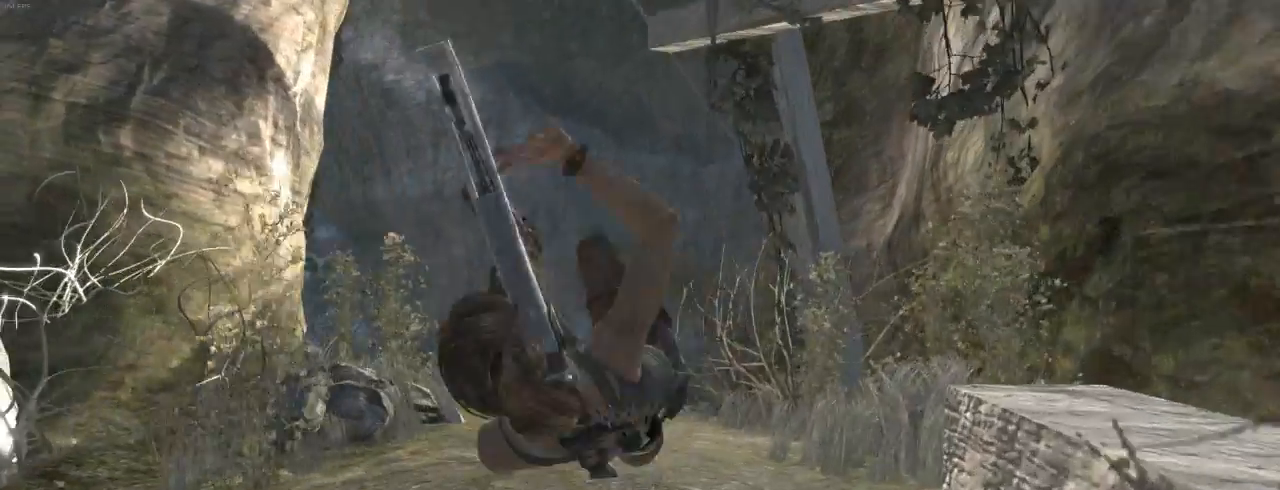
{"keys": [], "mouse": [], "events": [[400, "z", "up"]]}
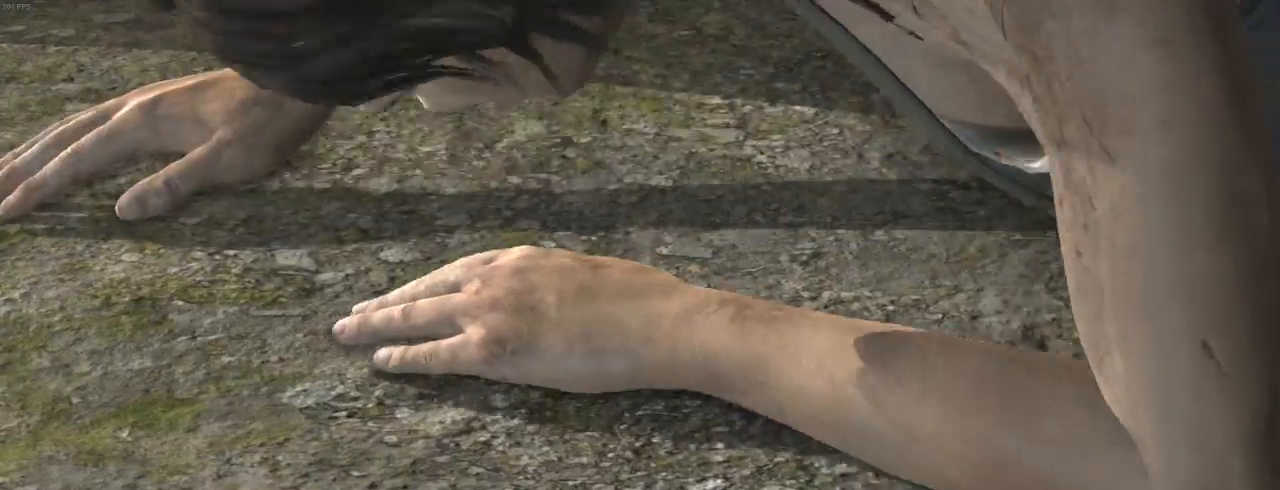
{"keys": ["space"], "mouse": [], "events": [[167, "space", "down"], [234, "space", "up"], [334, "space", "down"], [400, "space", "up"], [467, "space", "down"]]}
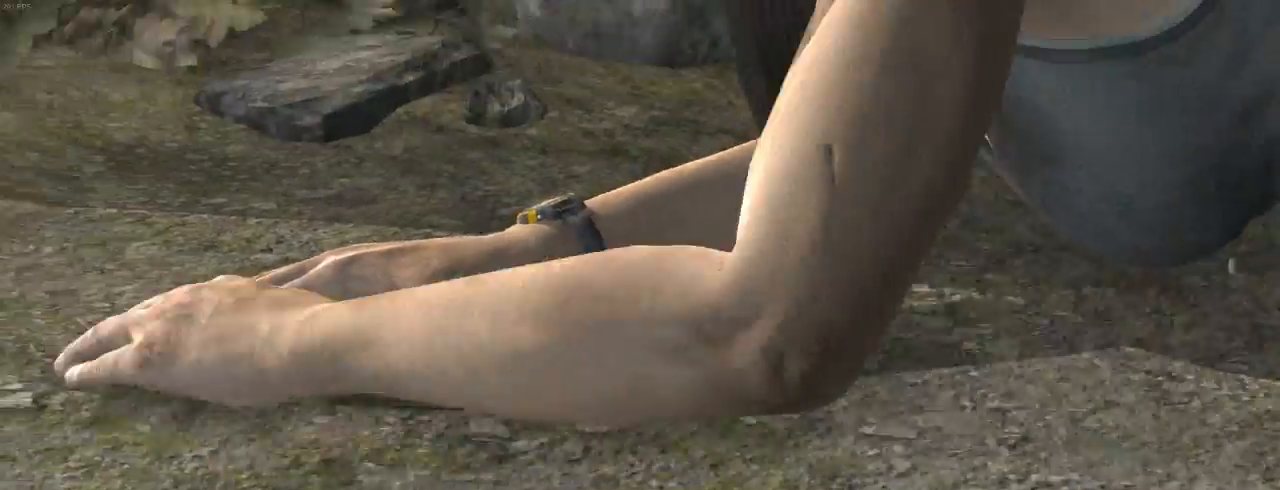
{"keys": ["space"], "mouse": [], "events": [[34, "space", "up"], [134, "space", "down"], [267, "space", "up"], [334, "space", "down"], [400, "space", "up"], [500, "space", "down"]]}
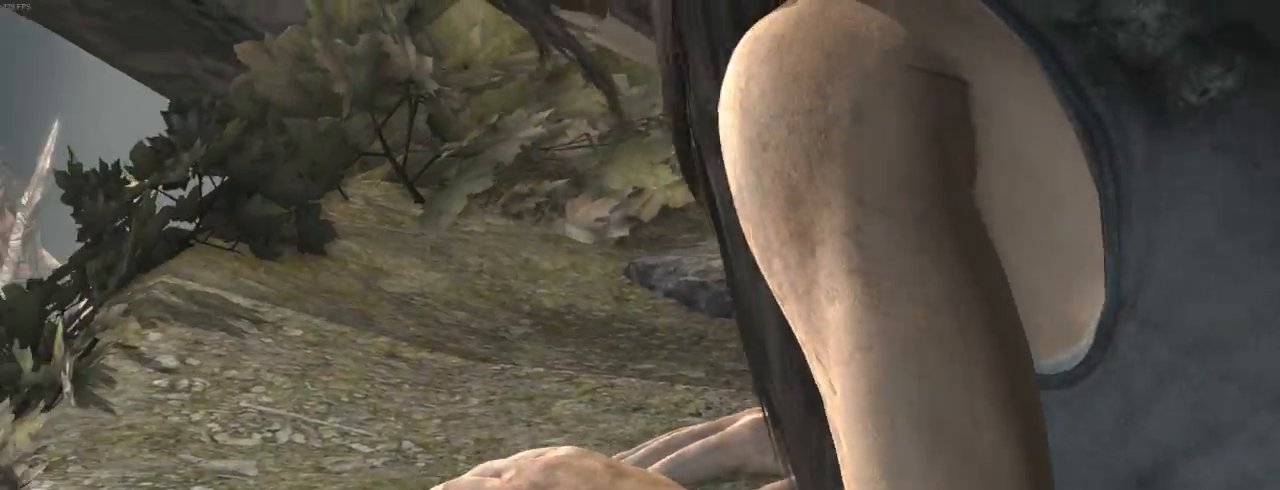
{"keys": [], "mouse": [], "events": [[34, "space", "up"], [100, "space", "down"], [167, "space", "up"], [234, "space", "down"], [300, "space", "up"], [367, "space", "down"], [434, "space", "up"]]}
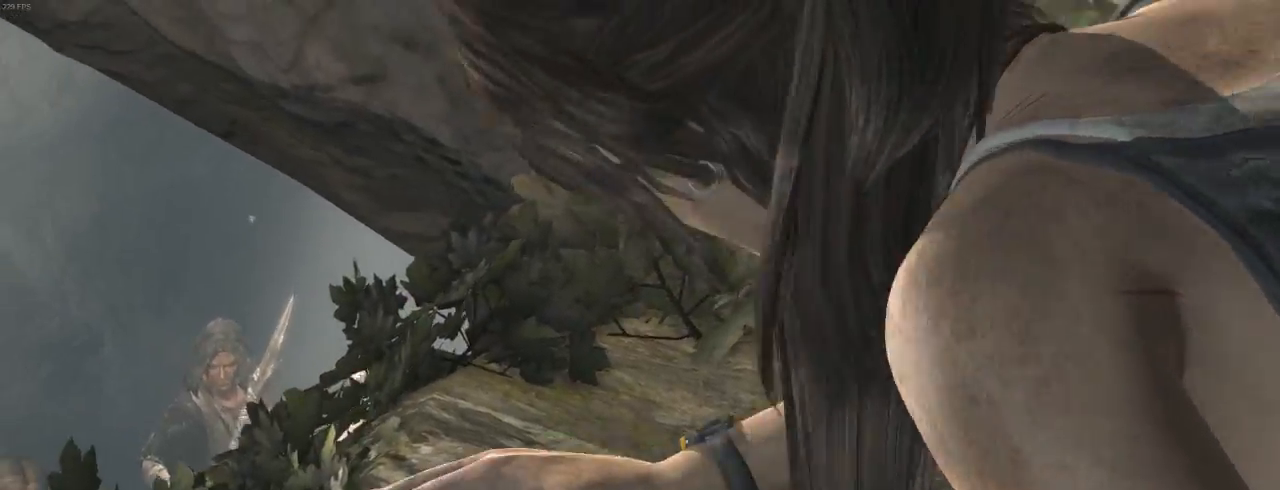
{"keys": [], "mouse": [], "events": [[34, "space", "down"], [100, "space", "up"], [167, "space", "down"], [200, "space", "up"], [300, "space", "down"], [334, "space", "up"], [434, "space", "down"], [500, "space", "up"]]}
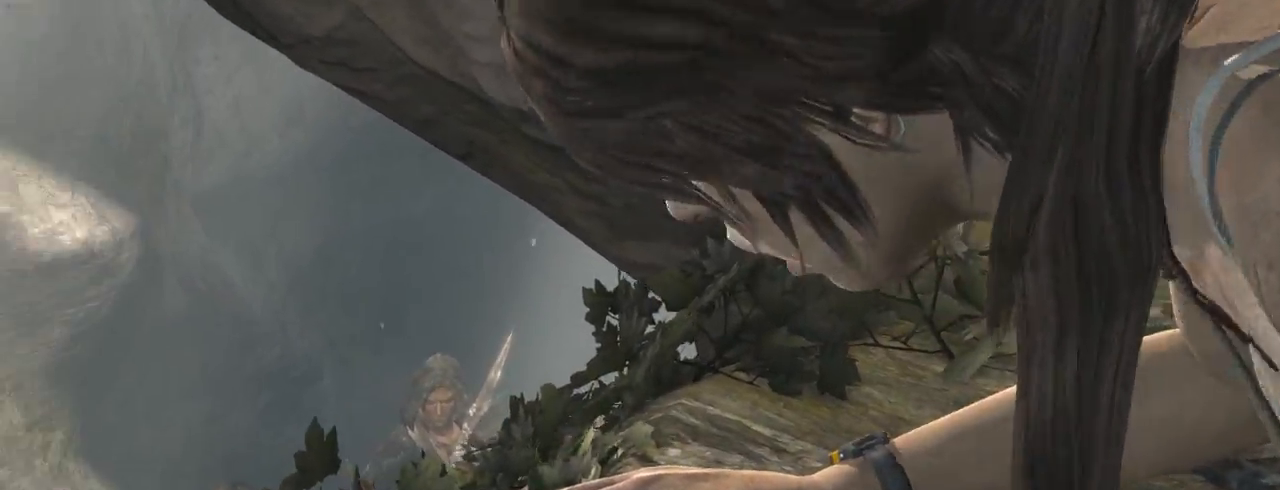
{"keys": ["space"], "mouse": [], "events": [[67, "space", "down"], [134, "space", "up"], [200, "space", "down"], [267, "space", "up"], [334, "space", "down"], [400, "space", "up"], [500, "space", "down"]]}
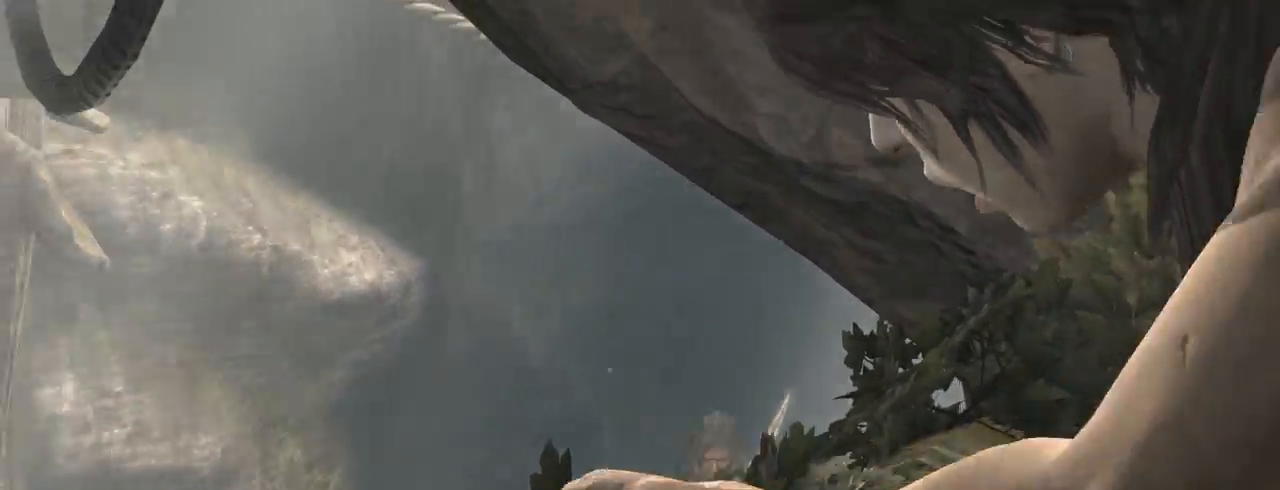
{"keys": ["space"], "mouse": [], "events": [[34, "space", "up"], [100, "space", "down"], [167, "space", "up"], [234, "space", "down"], [334, "space", "up"], [400, "space", "down"]]}
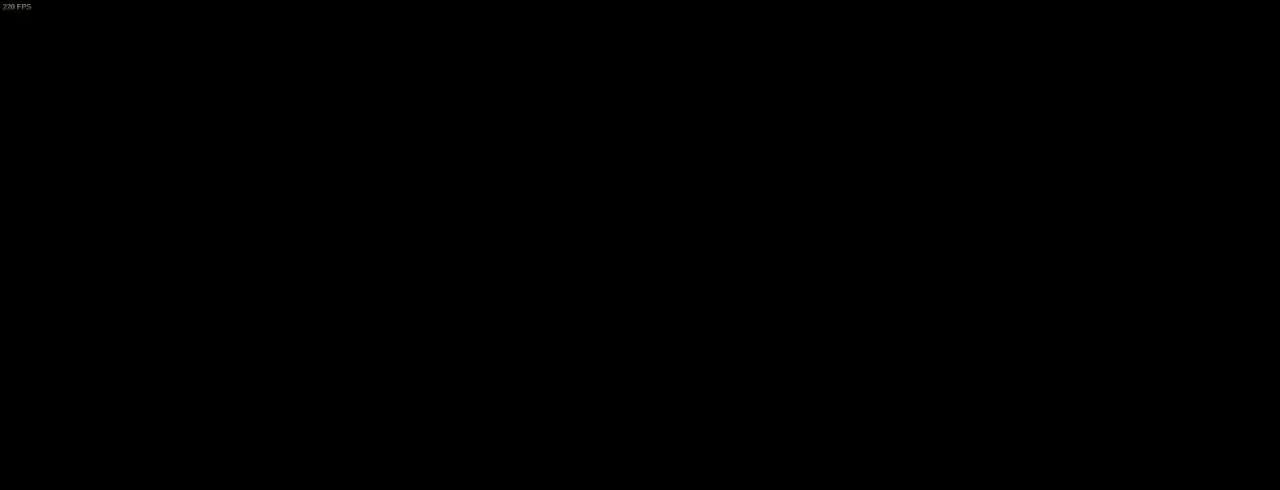
{"keys": [], "mouse": [], "events": [[334, "space", "up"]]}
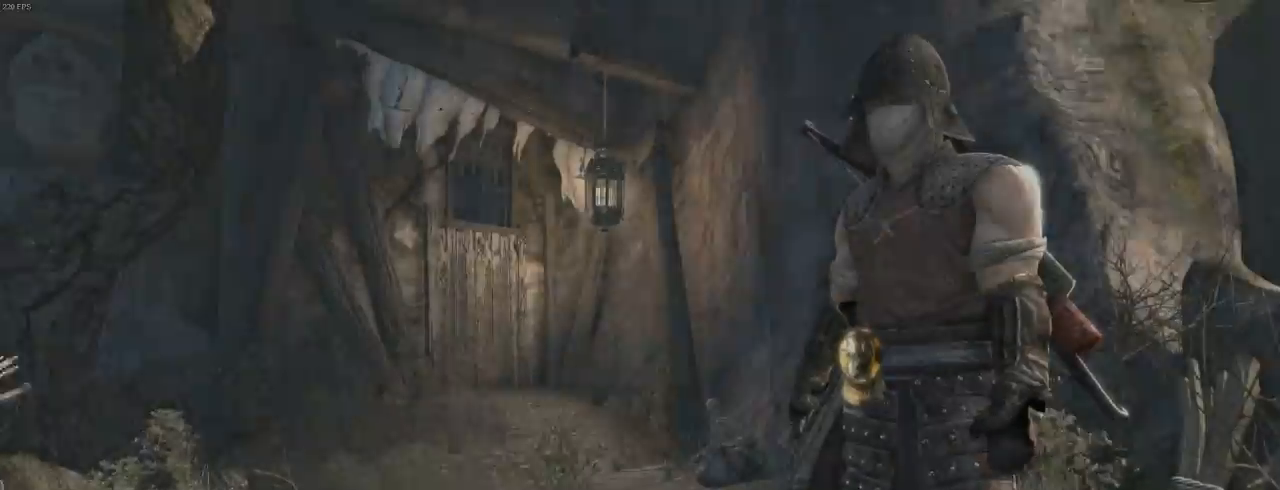
{"keys": [], "mouse": ["right"], "events": [[34, "mouse_right", "down"]]}
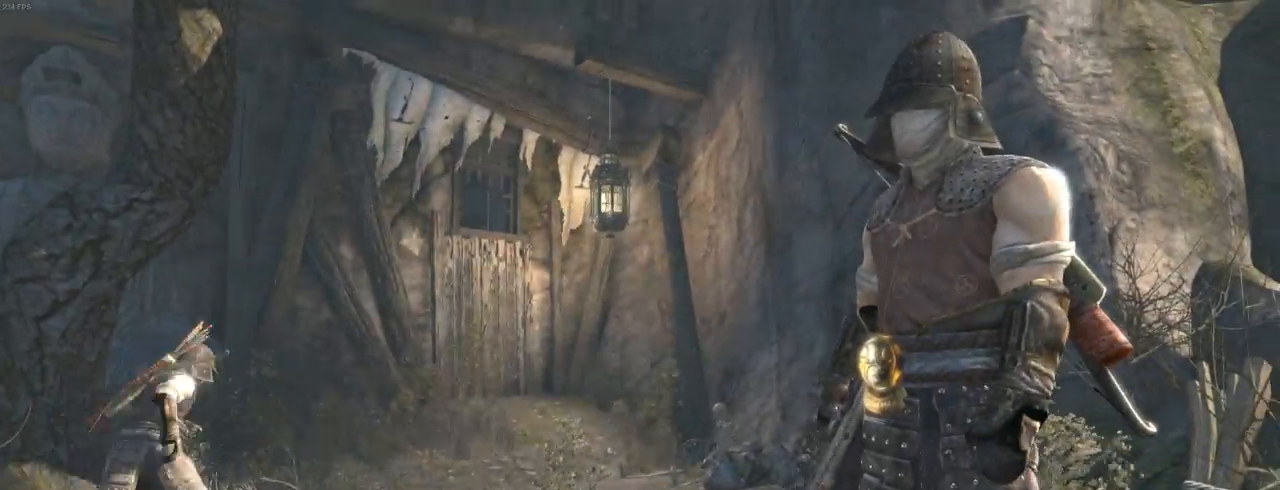
{"keys": [], "mouse": ["right"], "events": [[334, "space", "down"], [467, "space", "up"]]}
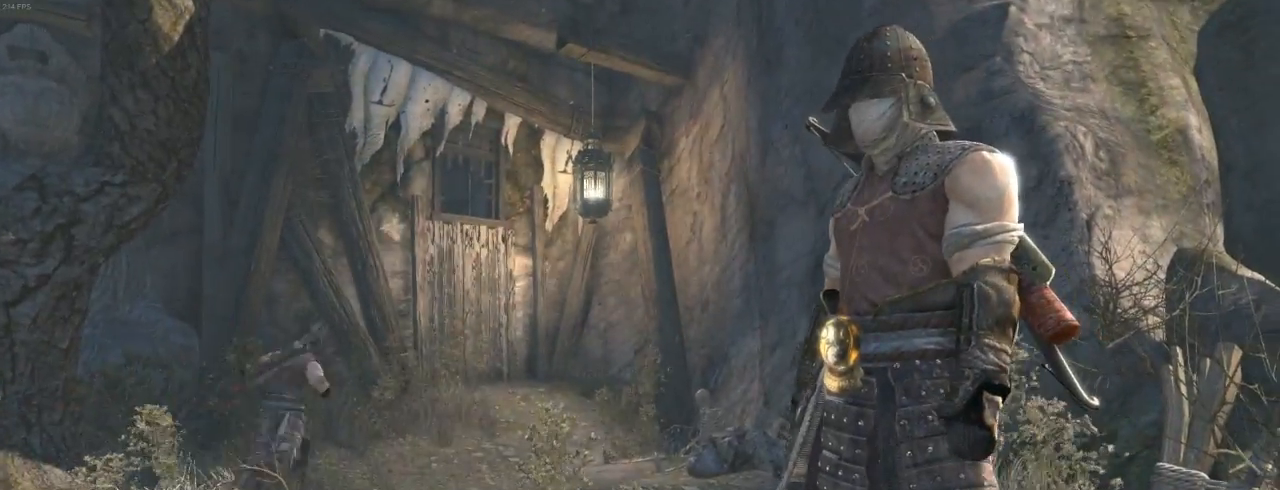
{"keys": ["z"], "mouse": ["right"], "events": [[67, "space", "down"], [134, "space", "up"], [434, "z", "down"]]}
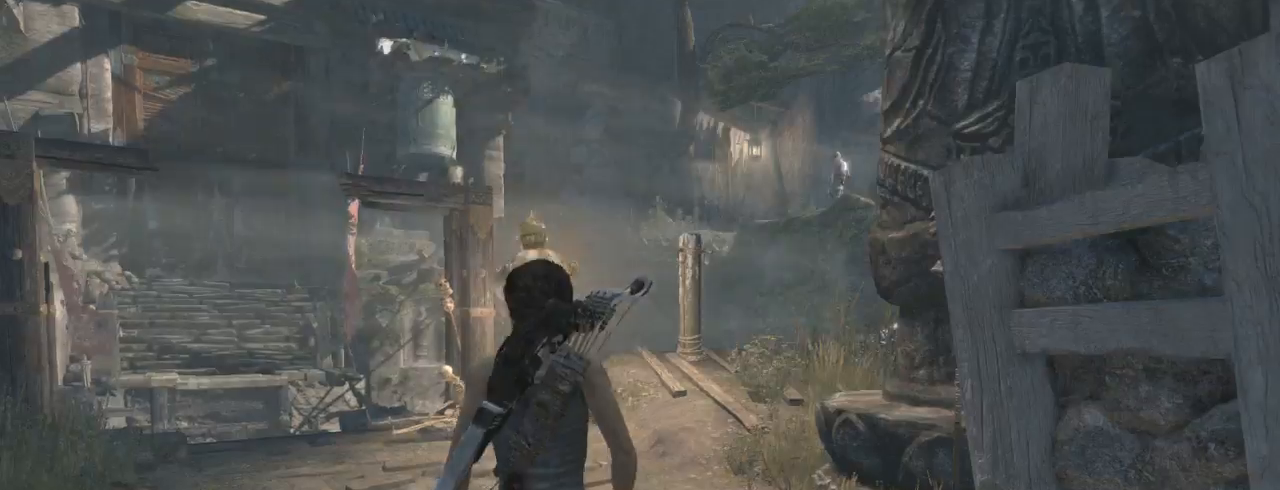
{"keys": ["shift", "z"], "mouse": [], "events": [[167, "mouse_right", "up"], [434, "shift", "down"]]}
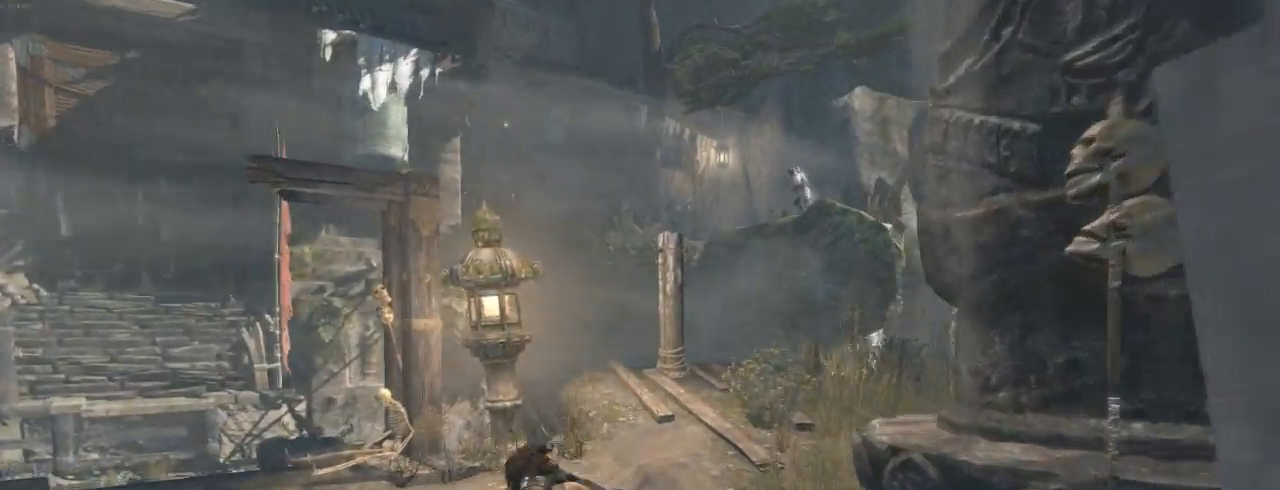
{"keys": ["z"], "mouse": [], "events": [[34, "shift", "up"], [100, "d", "down"], [167, "d", "up"]]}
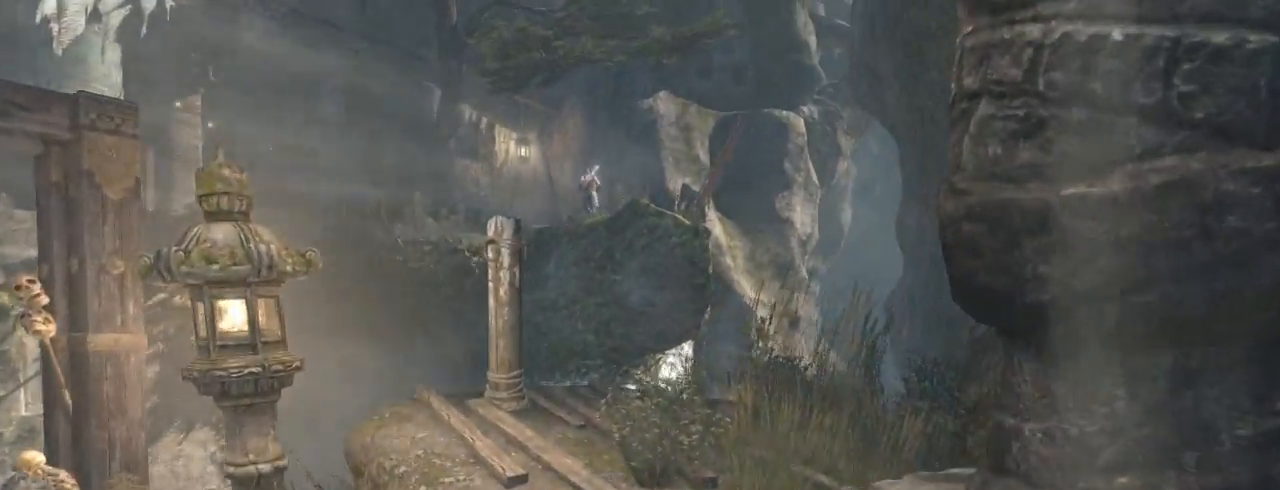
{"keys": ["z"], "mouse": ["right"], "events": [[434, "mouse_right", "down"]]}
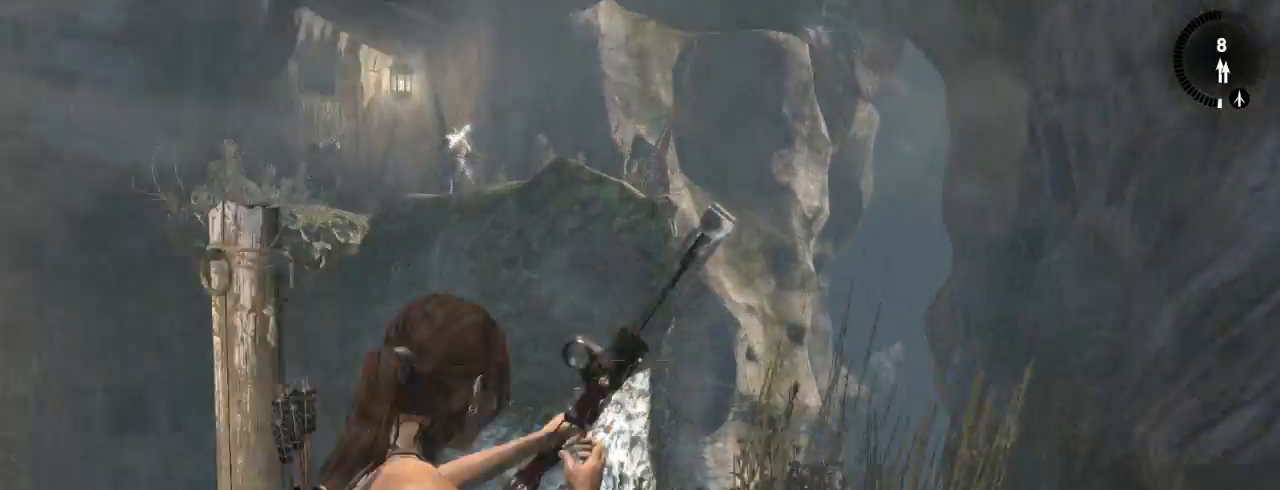
{"keys": ["z"], "mouse": ["middle", "right"], "events": [[200, "q", "down"], [234, "mouse_middle", "down"], [467, "q", "up"]]}
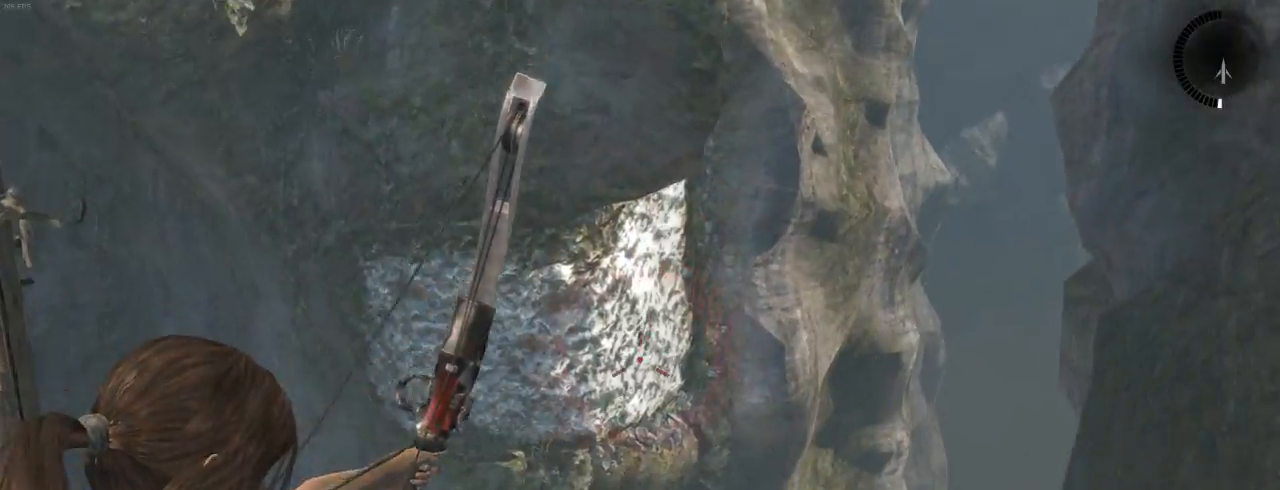
{"keys": ["z"], "mouse": [], "events": [[267, "mouse_middle", "up"], [367, "mouse_right", "up"]]}
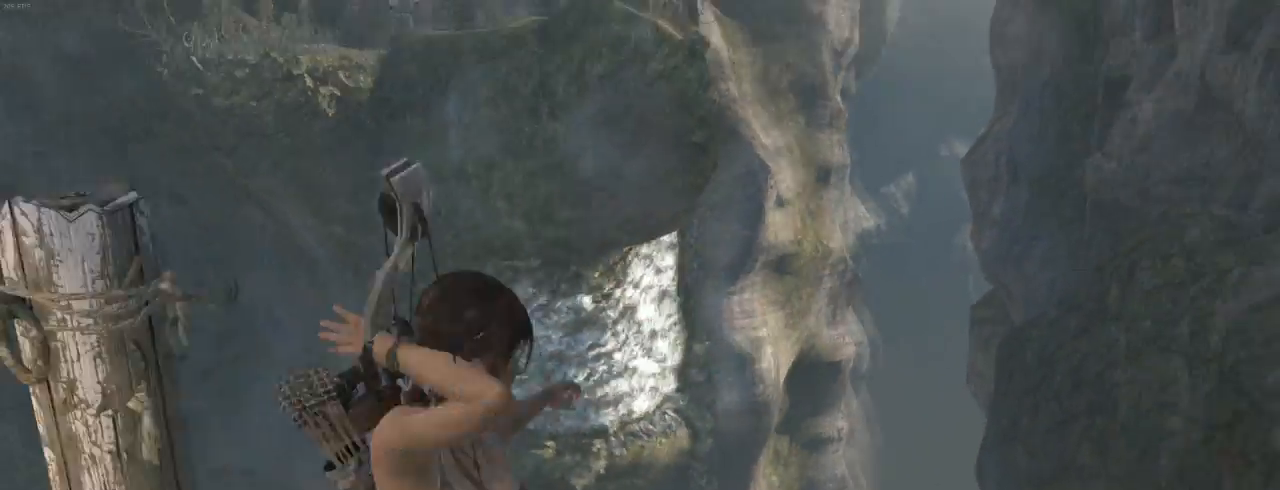
{"keys": [], "mouse": ["wheel_down"], "events": [[167, "mouse_wheel_down", "down"], [300, "mouse_wheel_up", "down"], [334, "mouse_wheel_down", "up"], [400, "z", "up"], [467, "mouse_wheel_up", "up"], [500, "mouse_wheel_down", "down"]]}
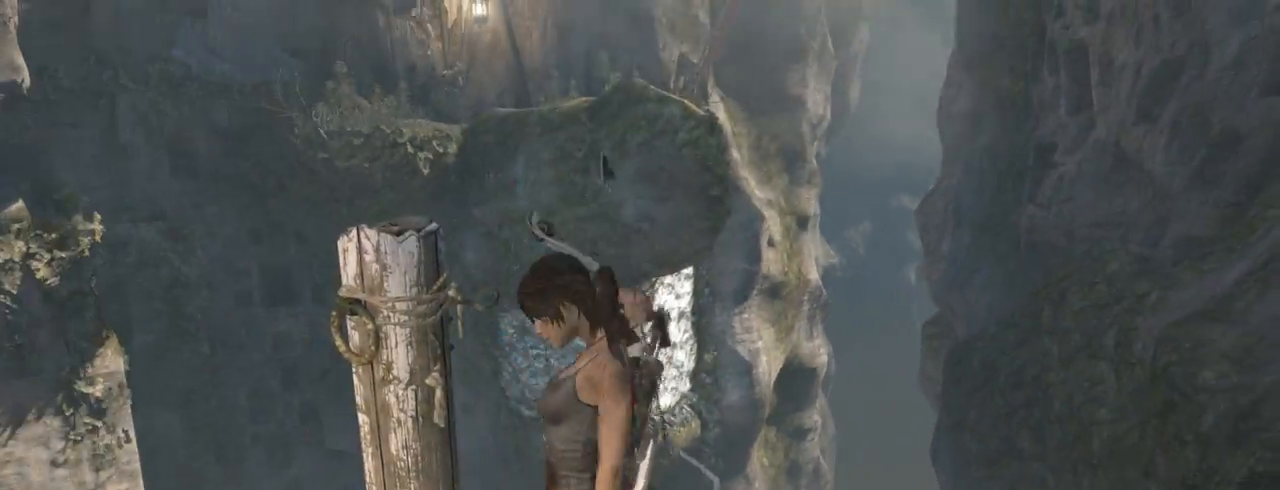
{"keys": ["z"], "mouse": ["wheel_up"], "events": [[134, "mouse_wheel_down", "up"], [167, "mouse_wheel_up", "down"], [267, "mouse_wheel_up", "up"], [334, "mouse_wheel_down", "down"], [367, "z", "down"], [467, "mouse_wheel_down", "up"], [467, "mouse_wheel_up", "down"]]}
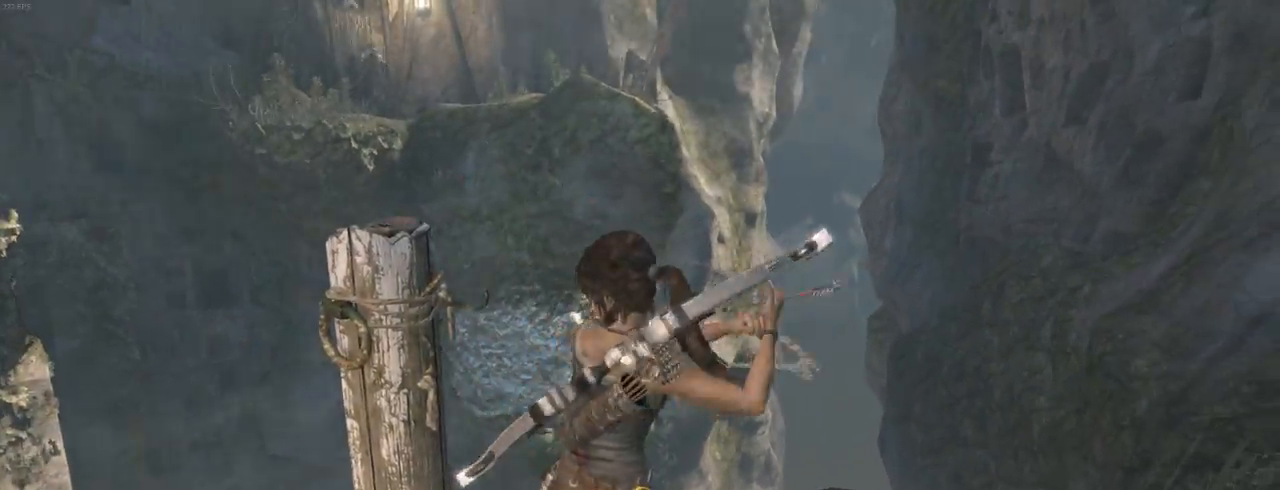
{"keys": ["z"], "mouse": ["wheel_down"], "events": [[67, "mouse_wheel_up", "up"], [134, "mouse_wheel_down", "down"], [300, "mouse_wheel_down", "up"], [300, "mouse_wheel_up", "down"], [400, "mouse_wheel_up", "up"], [467, "mouse_wheel_down", "down"]]}
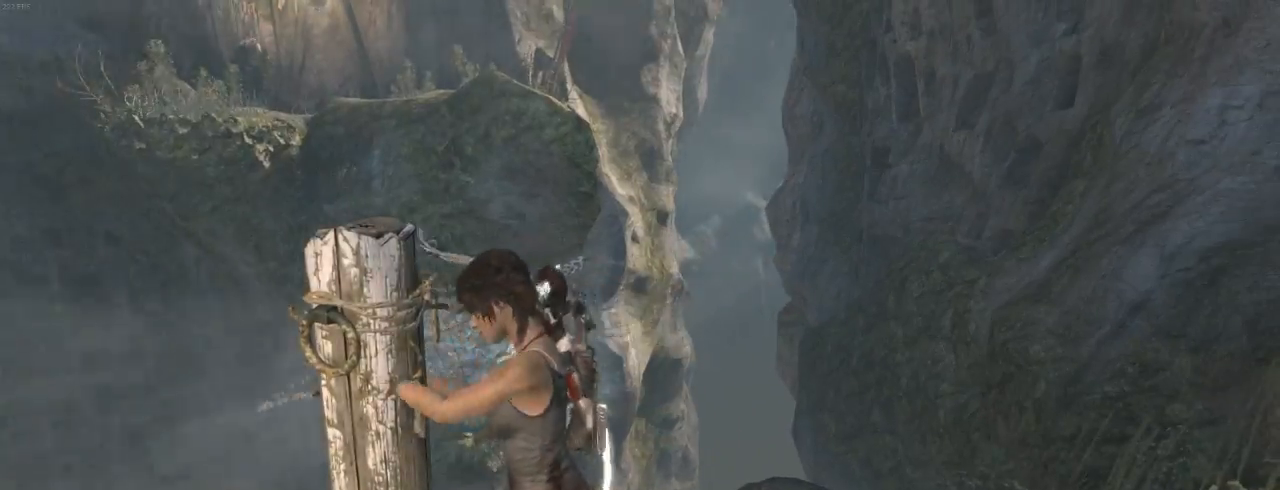
{"keys": ["z"], "mouse": ["wheel_up"], "events": [[67, "mouse_wheel_down", "up"], [100, "mouse_wheel_up", "down"], [200, "mouse_wheel_up", "up"], [267, "mouse_wheel_down", "down"], [400, "mouse_wheel_down", "up"], [400, "mouse_wheel_up", "down"]]}
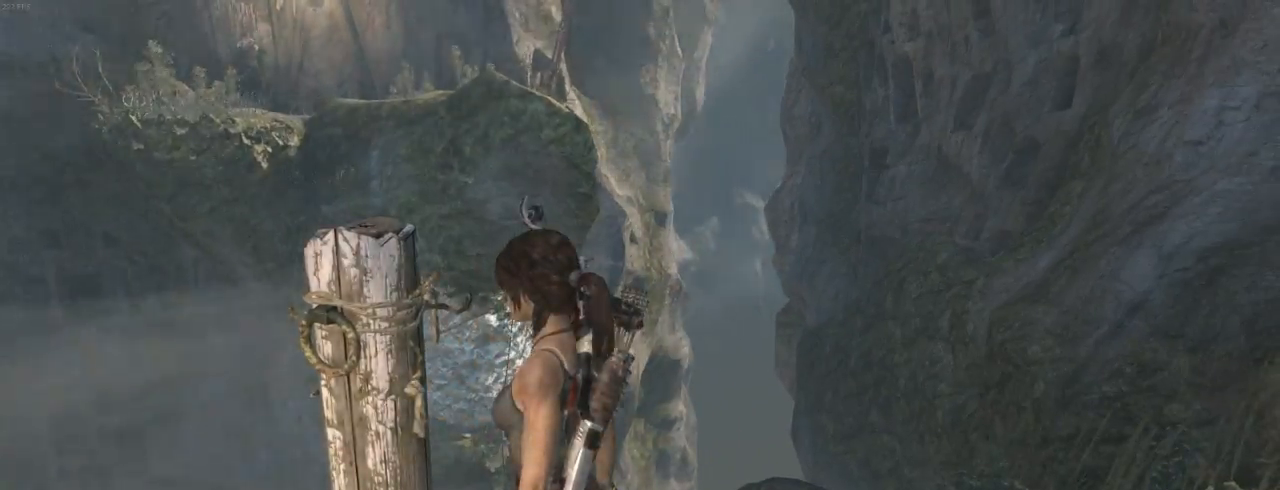
{"keys": ["z"], "mouse": ["wheel_down"], "events": [[34, "mouse_wheel_up", "up"], [67, "mouse_wheel_down", "down"], [200, "mouse_wheel_down", "up"], [234, "mouse_wheel_down", "down"], [300, "mouse_wheel_down", "up"], [500, "mouse_wheel_down", "down"]]}
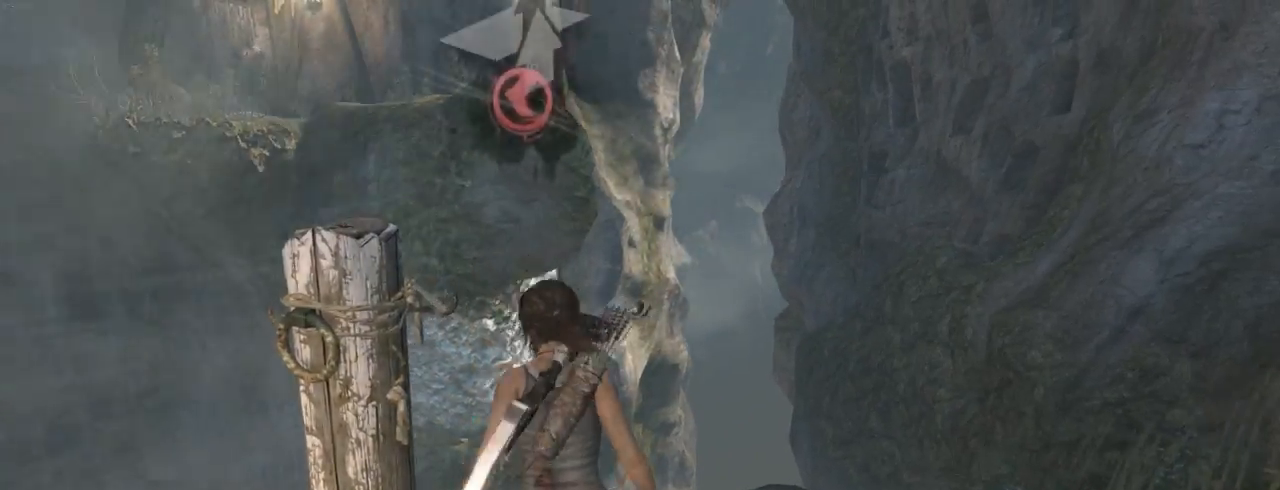
{"keys": ["z"], "mouse": [], "events": [[100, "mouse_wheel_down", "up"]]}
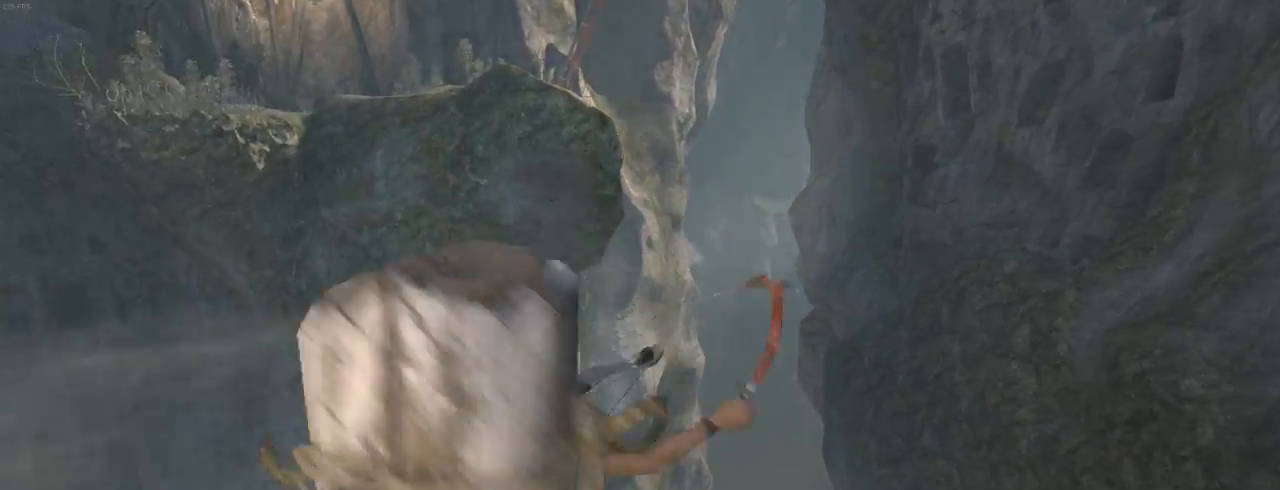
{"keys": ["z"], "mouse": [], "events": []}
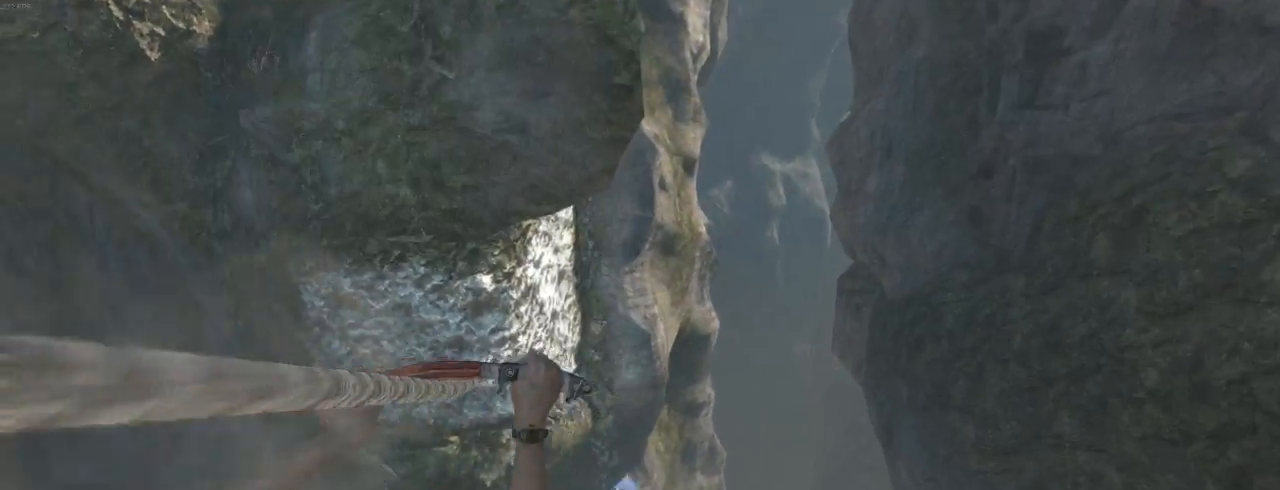
{"keys": ["z"], "mouse": [], "events": []}
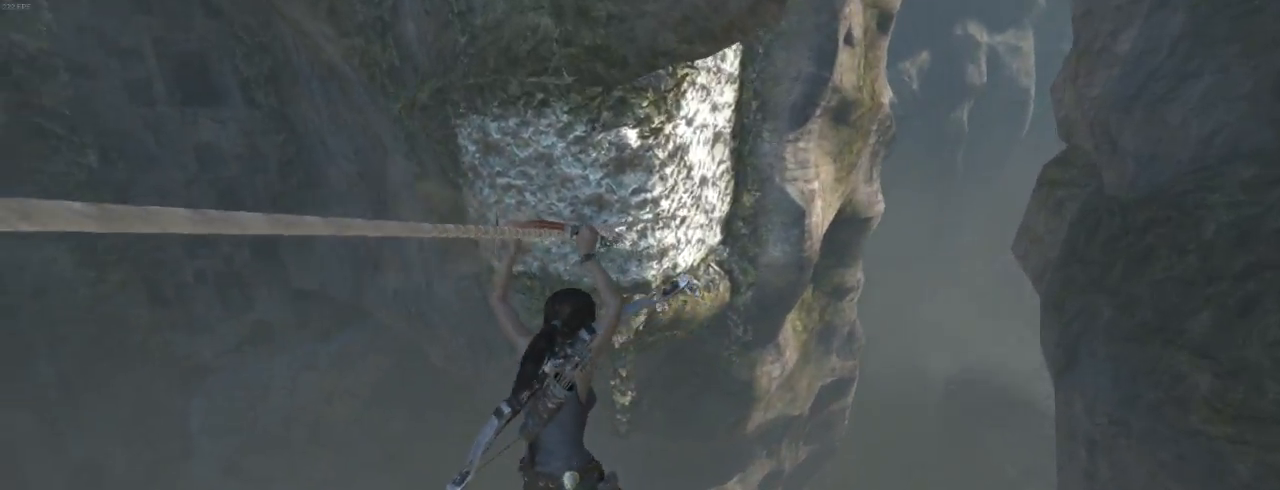
{"keys": ["z"], "mouse": [], "events": []}
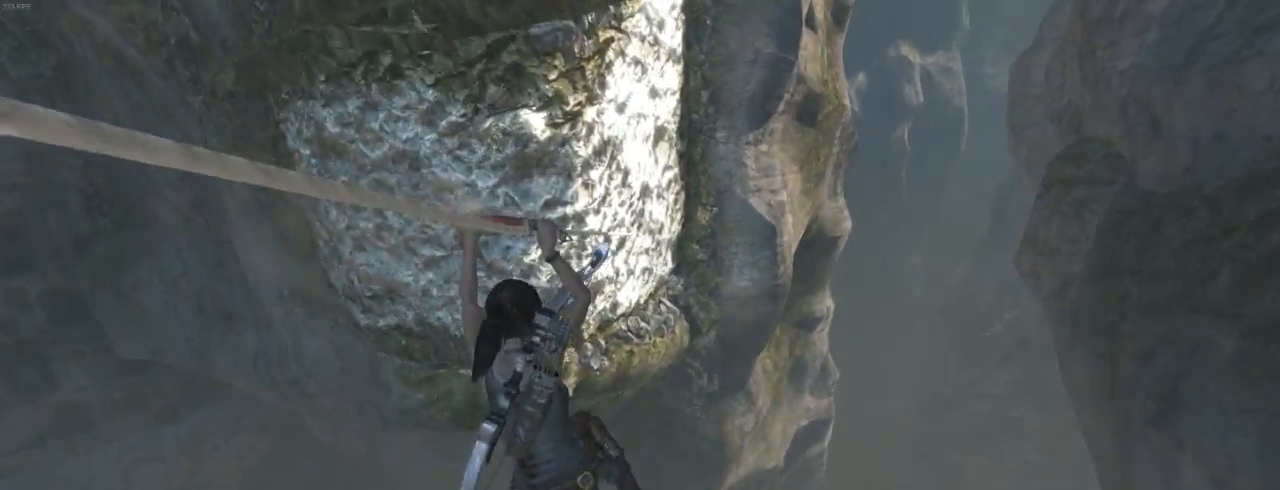
{"keys": ["z"], "mouse": [], "events": []}
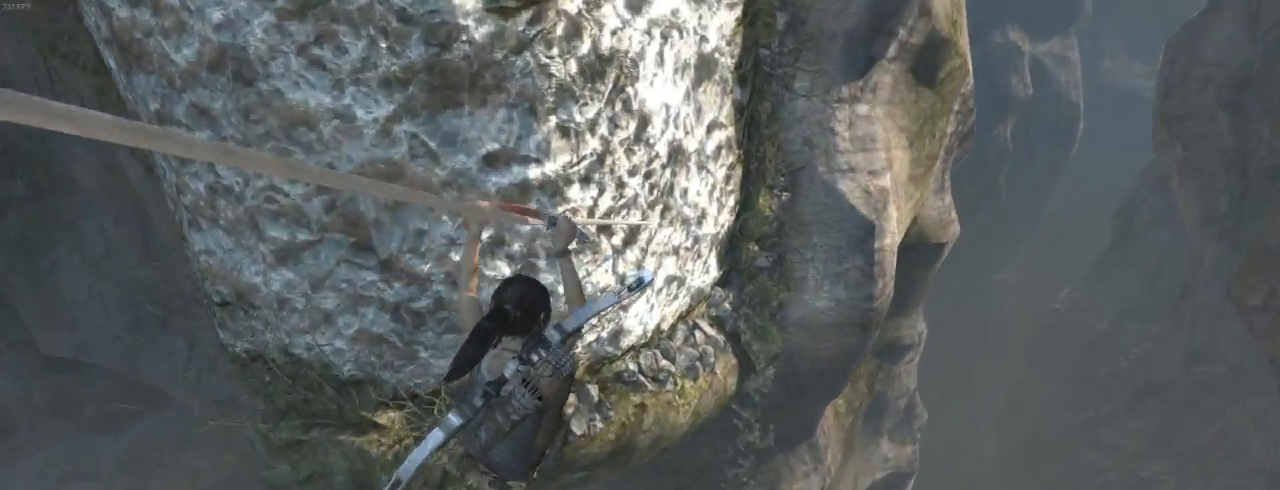
{"keys": ["d", "z"], "mouse": [], "events": [[434, "d", "down"]]}
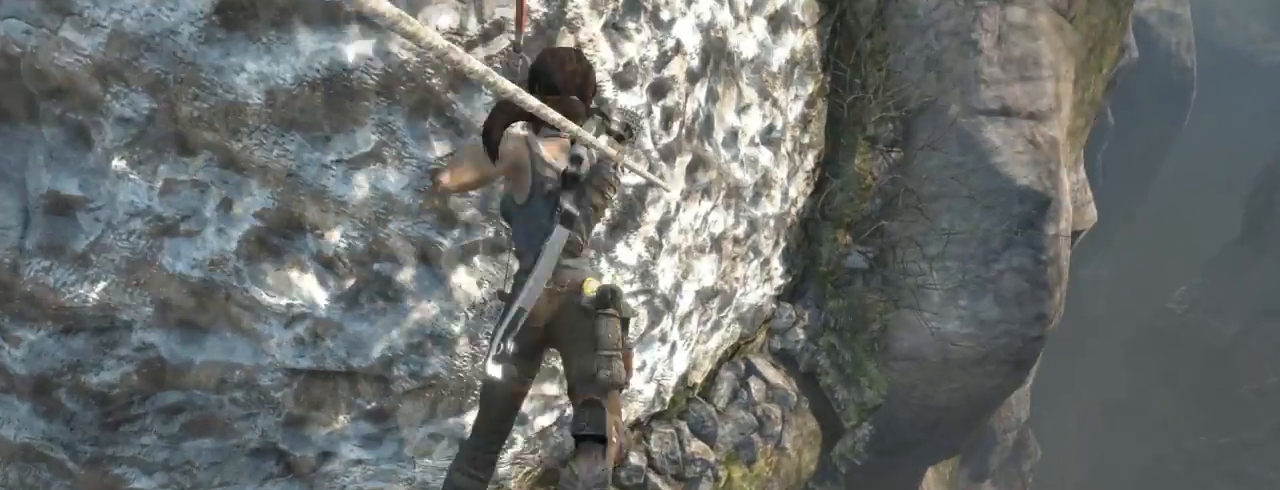
{"keys": ["d", "z"], "mouse": [], "events": []}
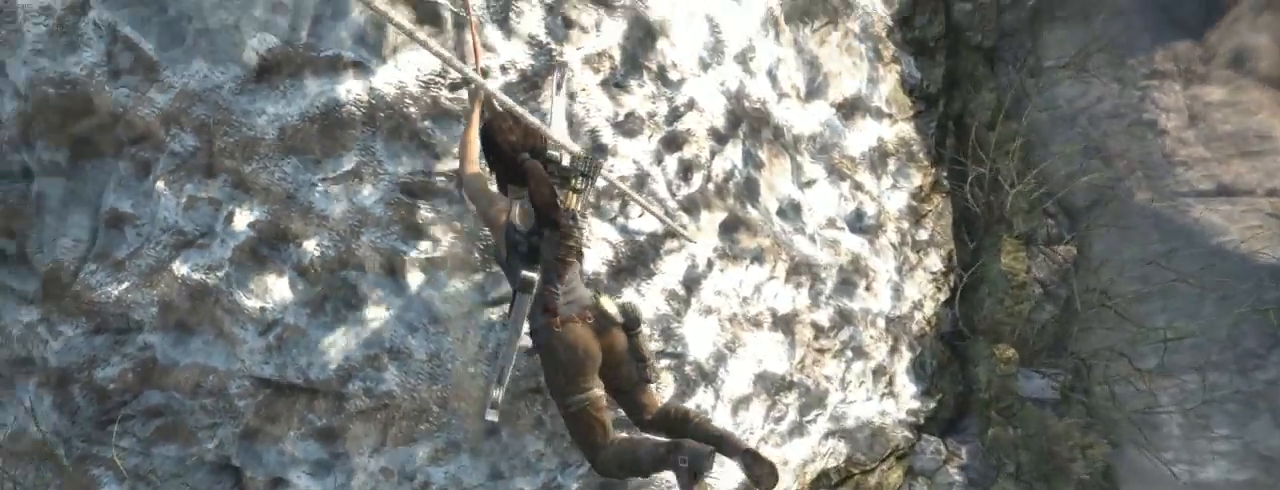
{"keys": ["d", "z"], "mouse": [], "events": []}